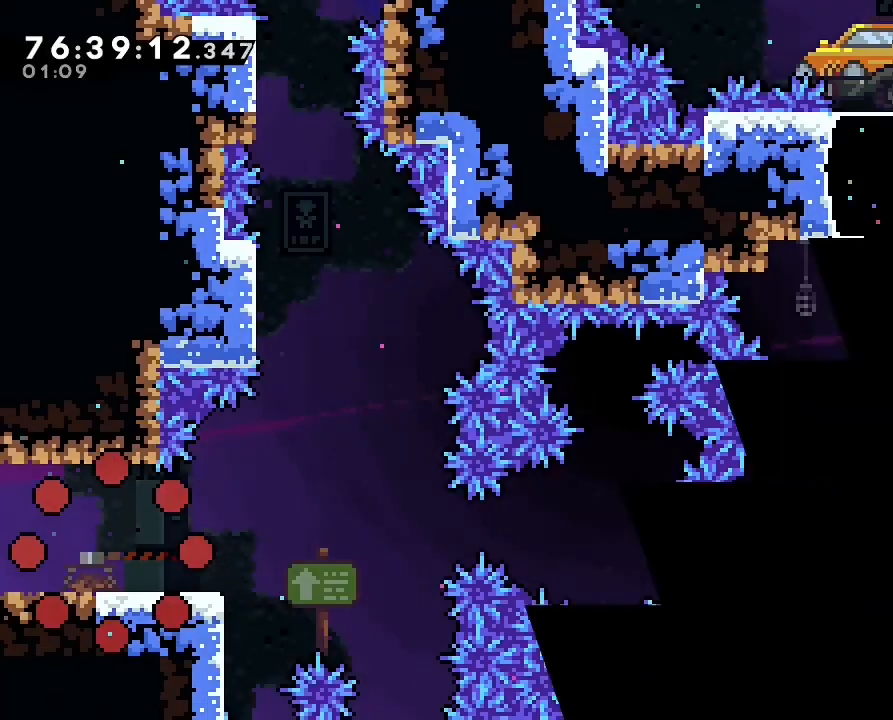
Gameplay with a controller (Nintendo layout); each line is a JSON object with the inputs held at the frame after it (dt_ms = milliseconds from this image to that frame). "events" lists button and stick changes between this image and that frame as [ms after this image, input, new state], when the widget could be followed in between. Not read: DPAD_LEFT DPAD_RIGHT L3 R3.
{"dt_ms": 500, "buttons": [], "left_stick": "center", "right_stick": "center", "events": []}
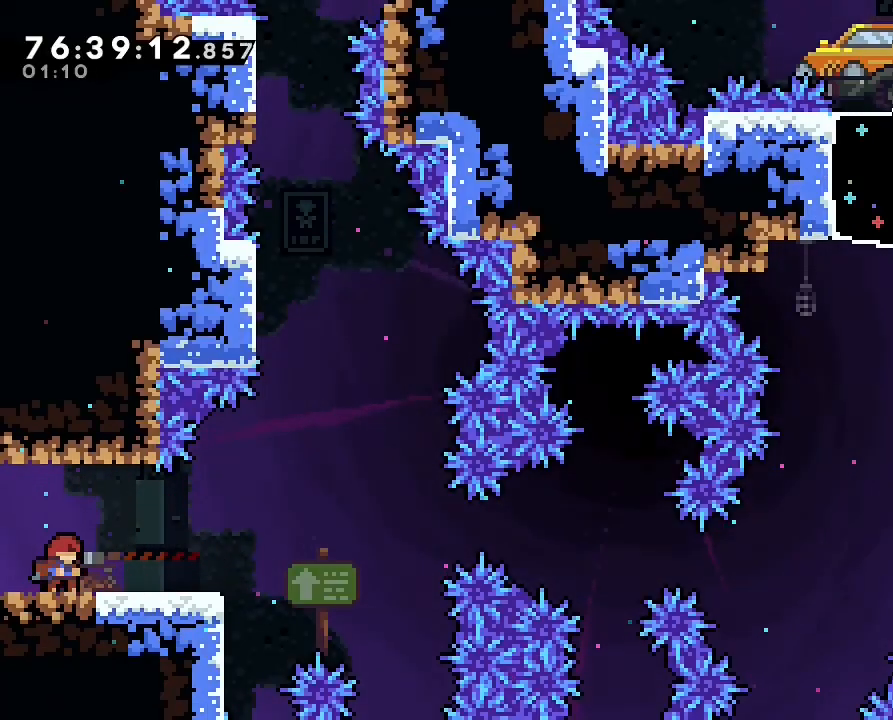
{"dt_ms": 500, "buttons": [], "left_stick": "center", "right_stick": "center", "events": []}
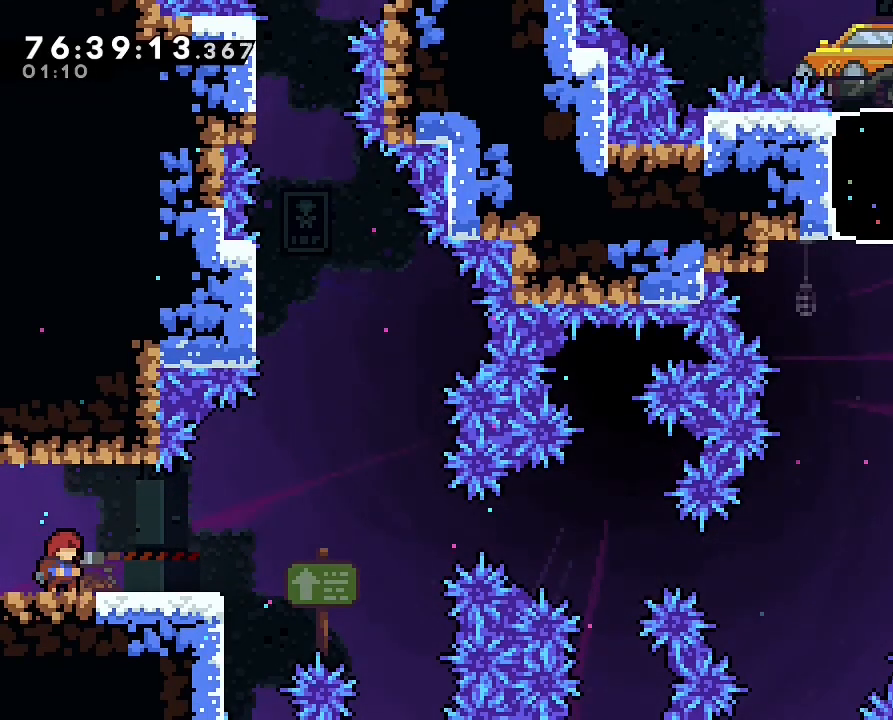
{"dt_ms": 500, "buttons": ["B"], "left_stick": "down-right", "right_stick": "center", "events": [[233, "left_stick", "down-right"], [400, "B", "down"]]}
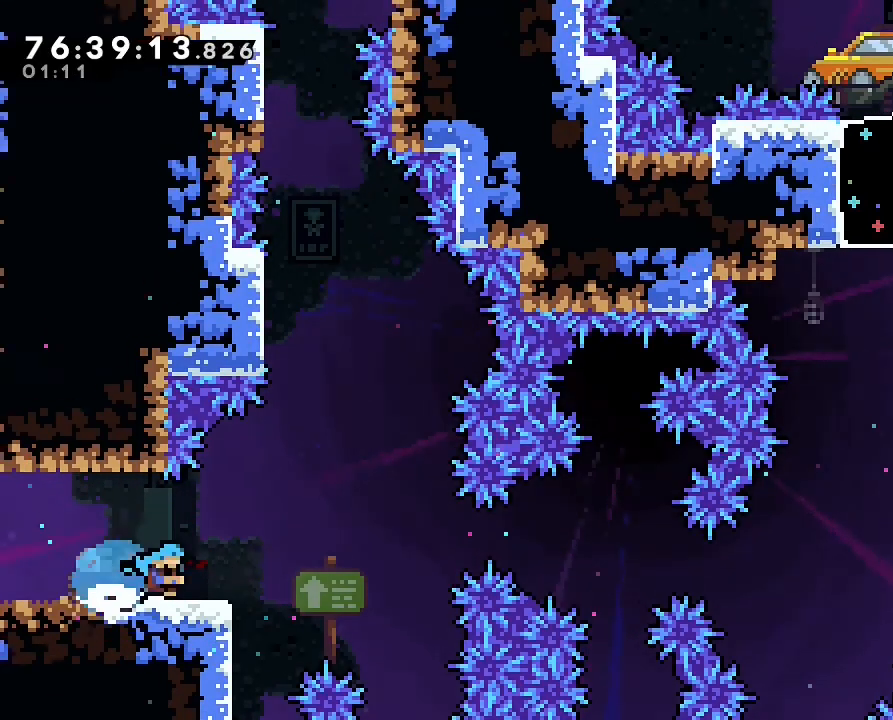
{"dt_ms": 500, "buttons": ["A"], "left_stick": "right", "right_stick": "center", "events": [[133, "A", "down"], [167, "B", "up"], [333, "left_stick", "right"]]}
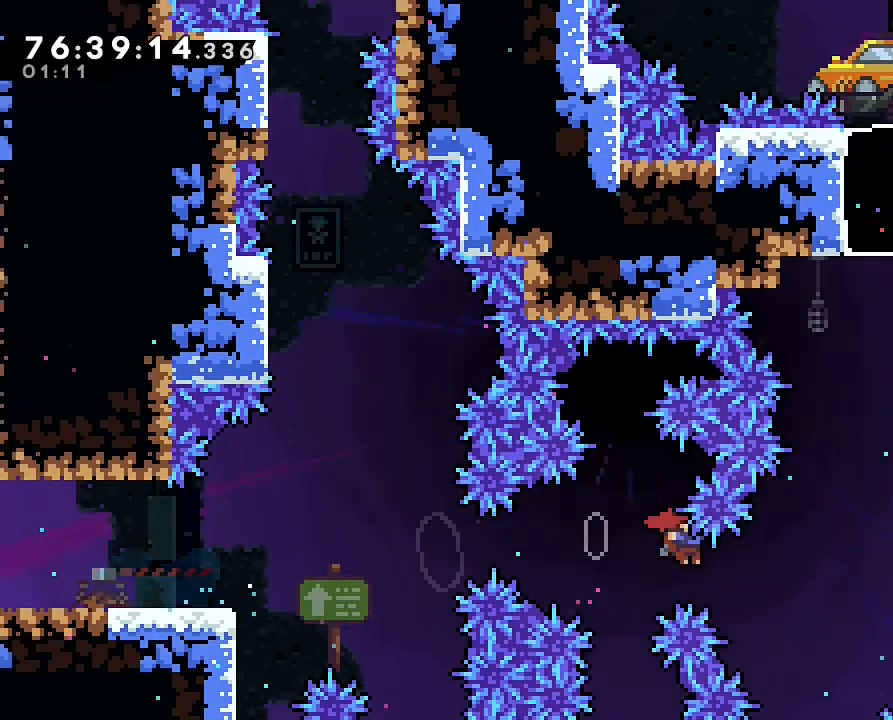
{"dt_ms": 500, "buttons": [], "left_stick": "center", "right_stick": "center", "events": [[133, "A", "up"], [133, "left_stick", "up-right"], [167, "B", "down"], [367, "B", "up"], [433, "left_stick", "center"]]}
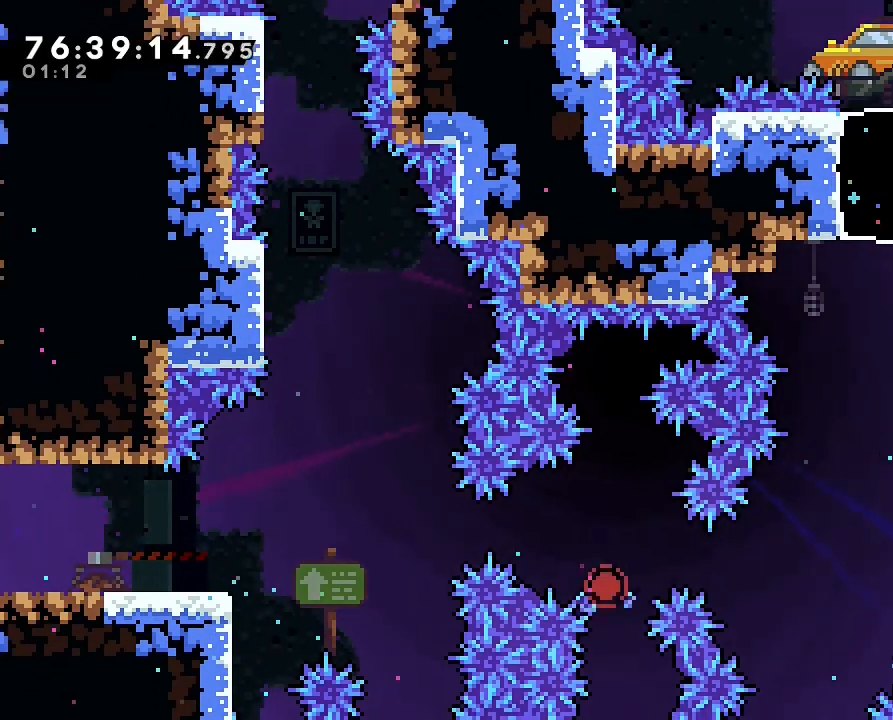
{"dt_ms": 500, "buttons": [], "left_stick": "center", "right_stick": "center", "events": []}
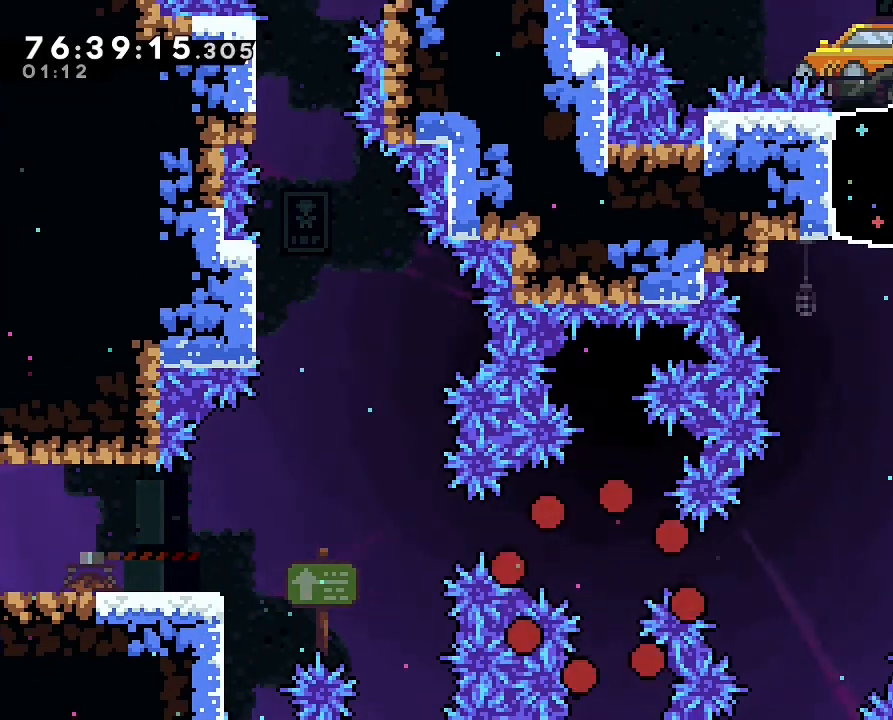
{"dt_ms": 500, "buttons": [], "left_stick": "center", "right_stick": "center", "events": []}
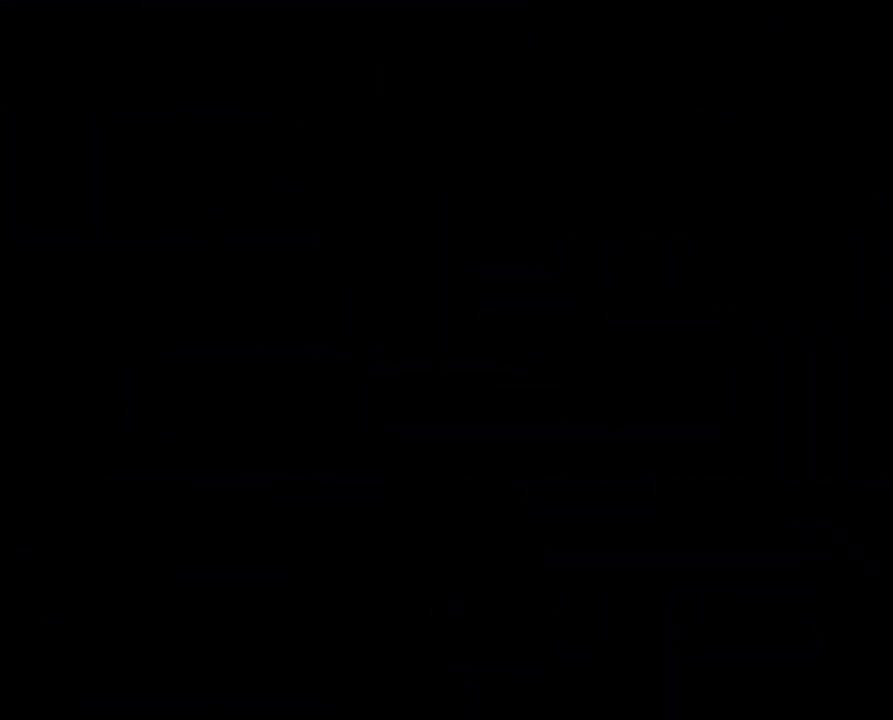
{"dt_ms": 500, "buttons": [], "left_stick": "down-right", "right_stick": "center", "events": [[267, "left_stick", "down-right"]]}
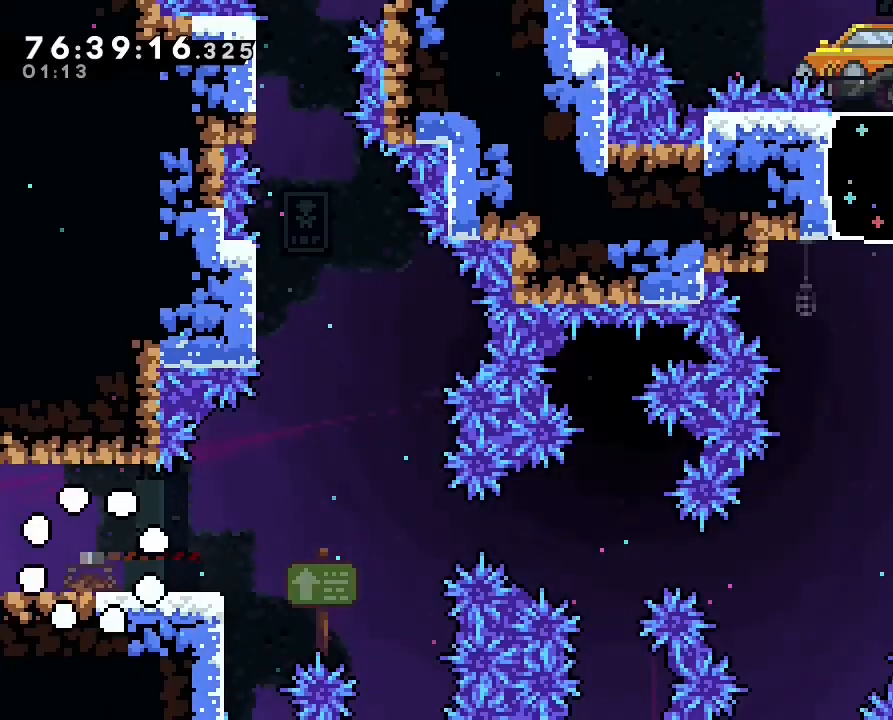
{"dt_ms": 500, "buttons": ["A", "B"], "left_stick": "down-right", "right_stick": "center", "events": [[267, "B", "down"], [467, "A", "down"]]}
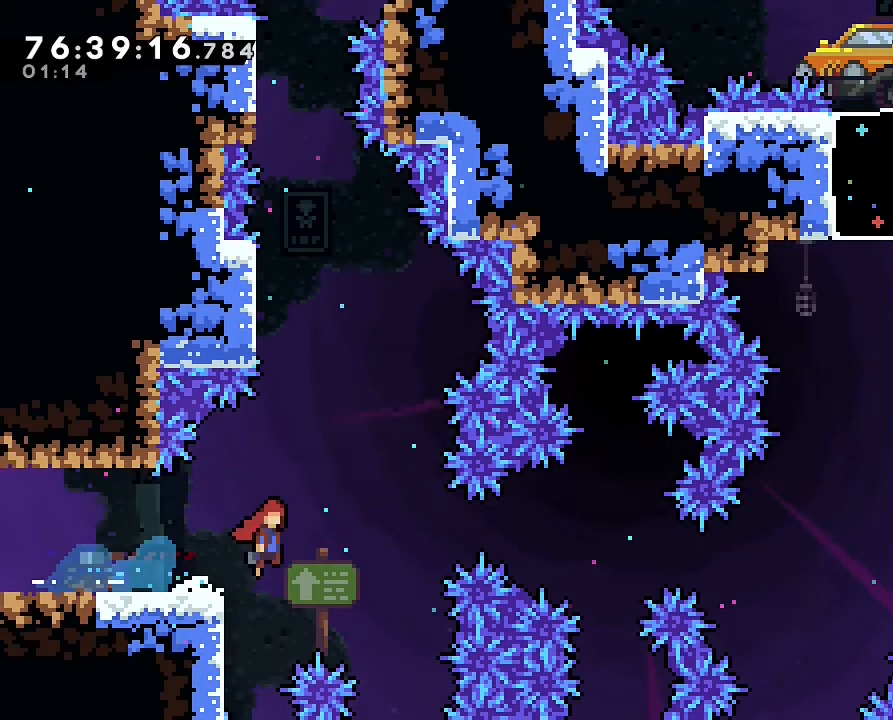
{"dt_ms": 500, "buttons": [], "left_stick": "up-right", "right_stick": "center", "events": [[33, "B", "up"], [367, "left_stick", "right"], [467, "A", "up"], [467, "left_stick", "up-right"]]}
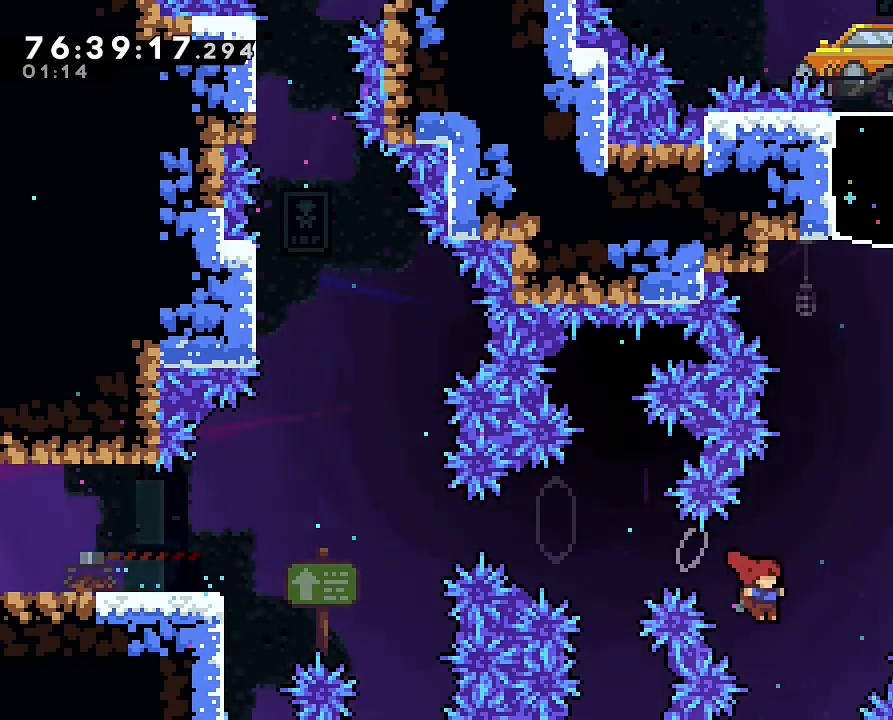
{"dt_ms": 500, "buttons": ["B"], "left_stick": "up-right", "right_stick": "center", "events": [[33, "B", "down"]]}
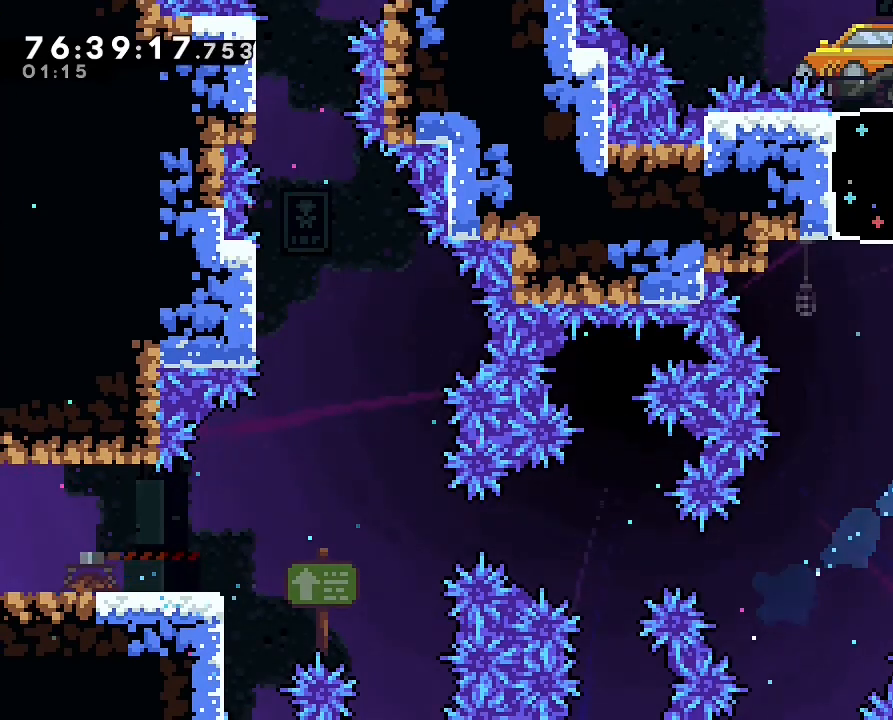
{"dt_ms": 1000, "buttons": [], "left_stick": "right", "right_stick": "center", "events": [[133, "B", "up"], [200, "R1", "down"], [533, "left_stick", "up"], [800, "A", "down"], [967, "A", "up"], [967, "R1", "up"], [1000, "left_stick", "right"]]}
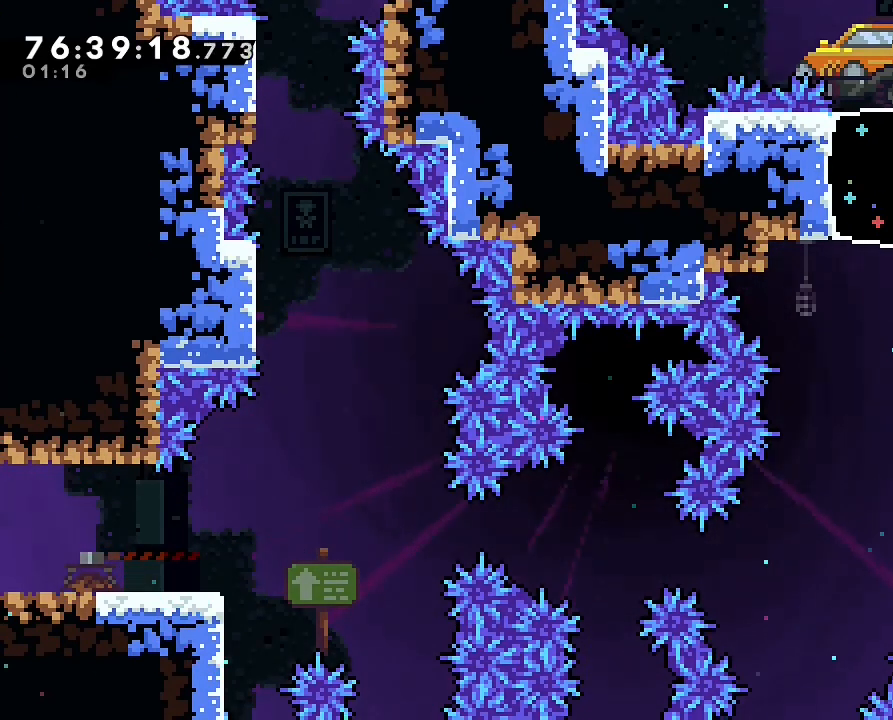
{"dt_ms": 500, "buttons": [], "left_stick": "center", "right_stick": "center", "events": [[200, "left_stick", "center"]]}
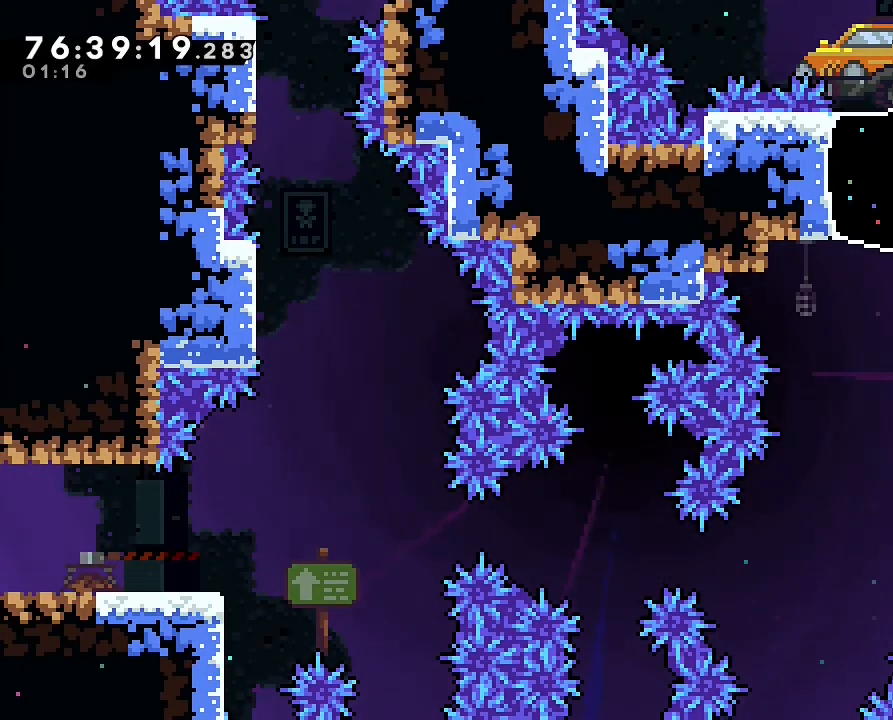
{"dt_ms": 500, "buttons": [], "left_stick": "center", "right_stick": "center", "events": []}
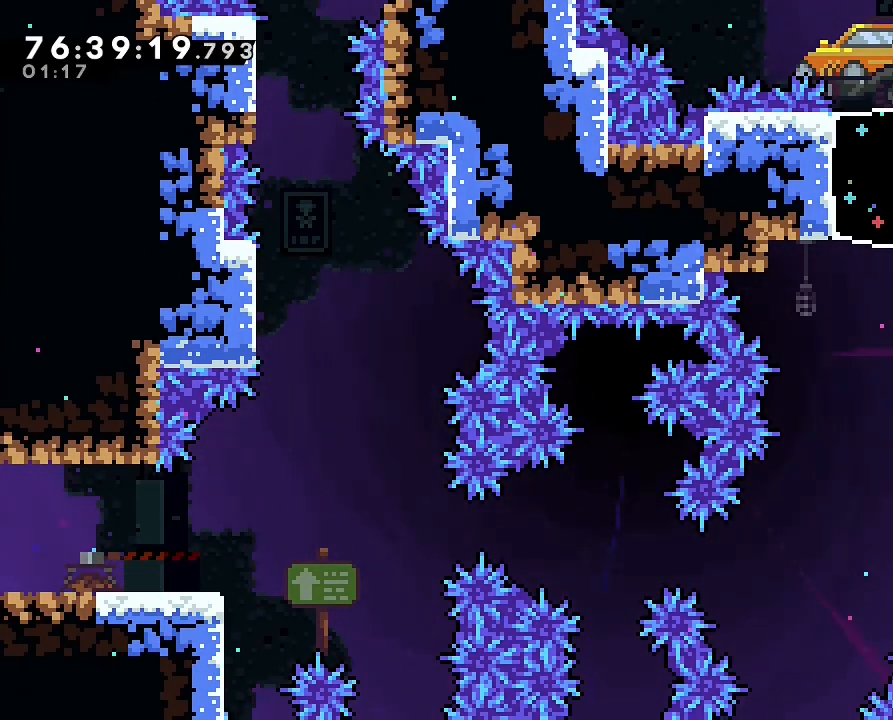
{"dt_ms": 500, "buttons": [], "left_stick": "center", "right_stick": "center", "events": []}
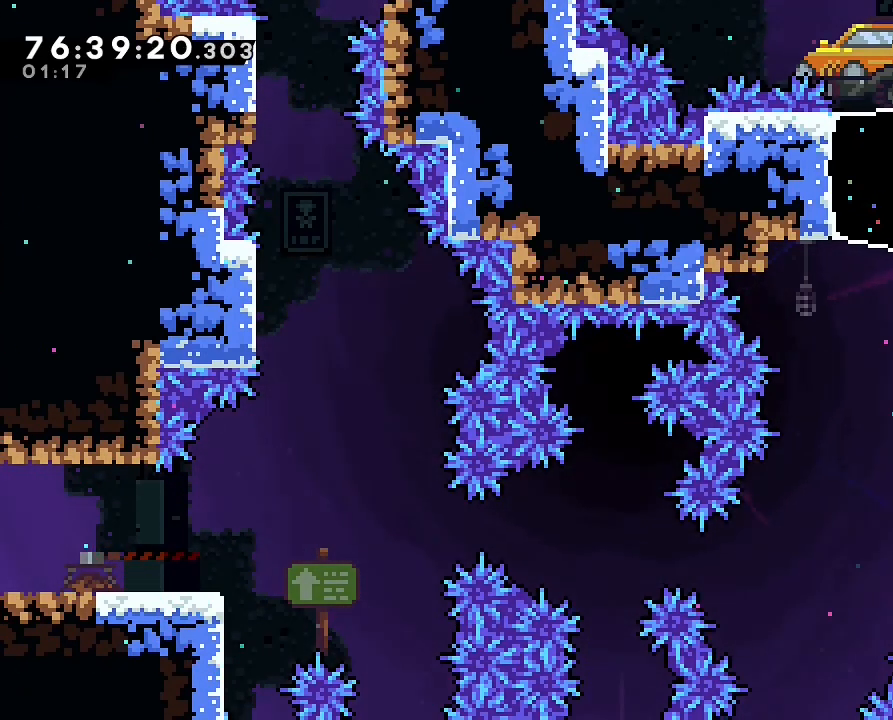
{"dt_ms": 500, "buttons": [], "left_stick": "center", "right_stick": "center", "events": [[300, "left_stick", "left"], [433, "left_stick", "center"]]}
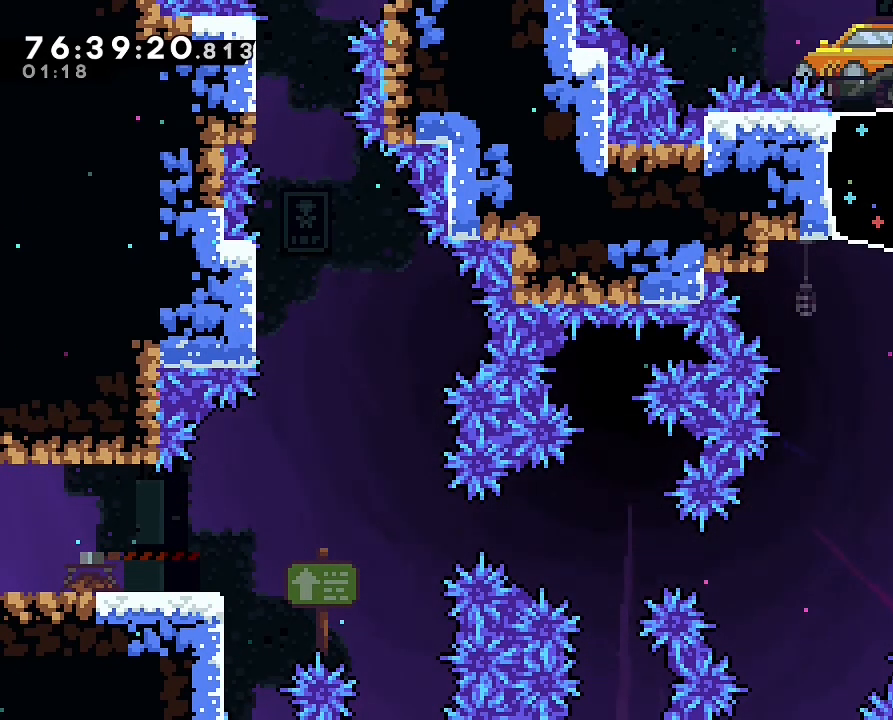
{"dt_ms": 500, "buttons": [], "left_stick": "center", "right_stick": "center", "events": [[133, "left_stick", "left"], [233, "left_stick", "center"]]}
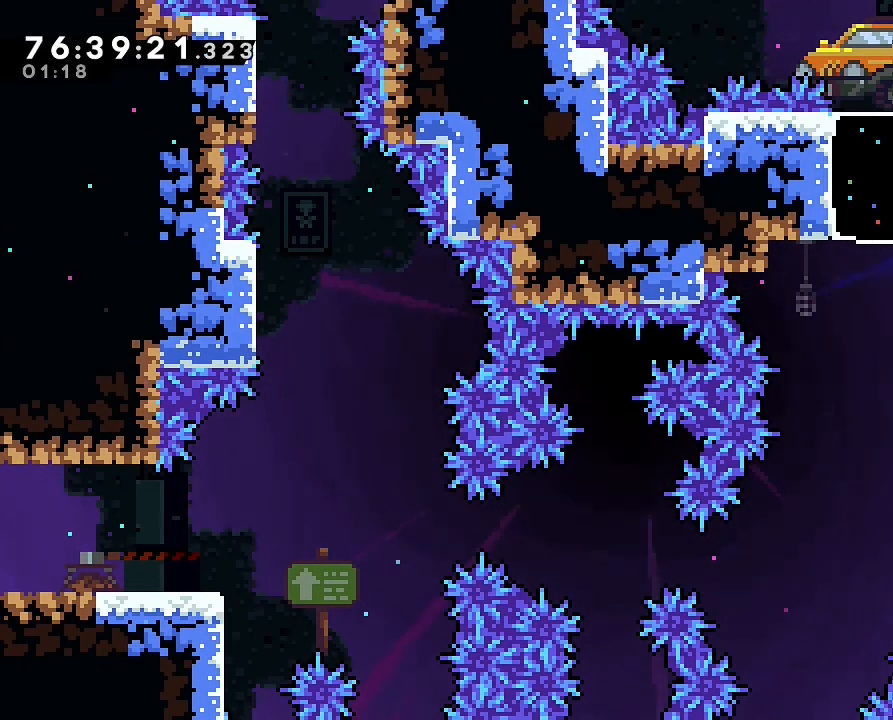
{"dt_ms": 500, "buttons": [], "left_stick": "center", "right_stick": "center", "events": []}
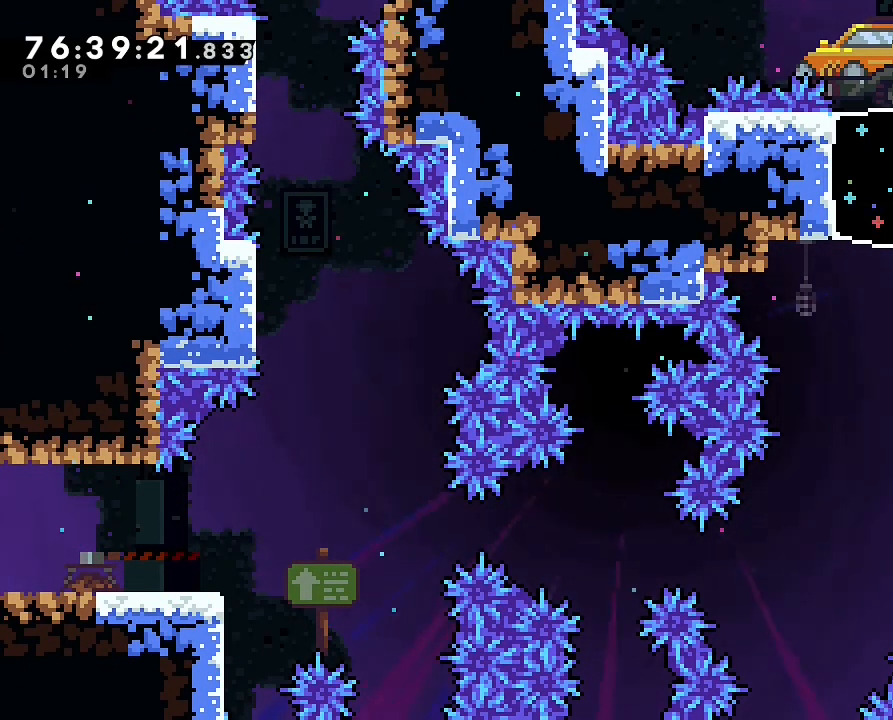
{"dt_ms": 500, "buttons": [], "left_stick": "center", "right_stick": "center", "events": [[133, "left_stick", "left"], [200, "left_stick", "center"]]}
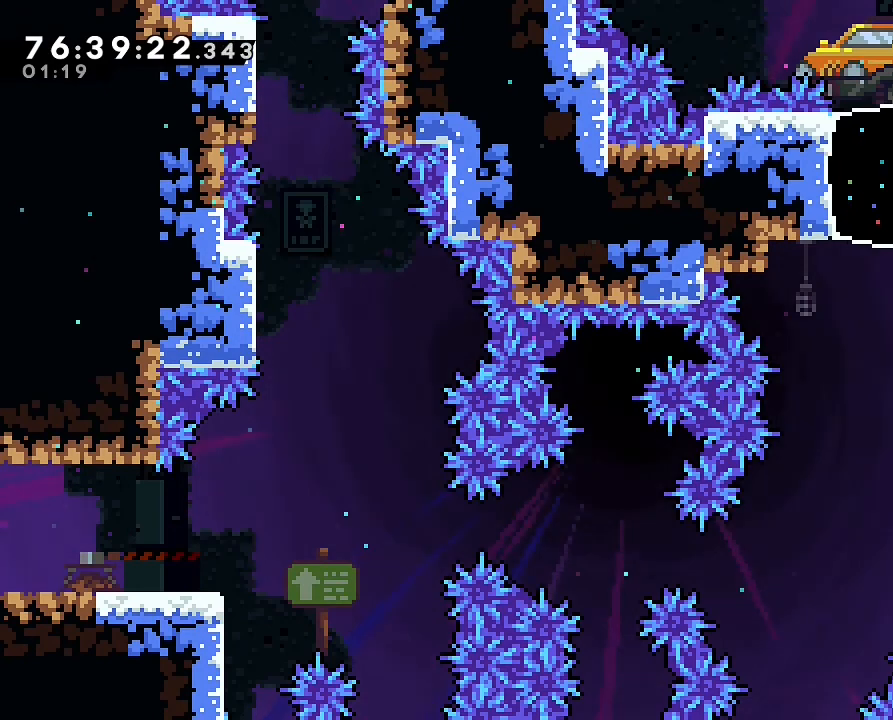
{"dt_ms": 500, "buttons": ["A"], "left_stick": "left", "right_stick": "center", "events": [[233, "left_stick", "up"], [267, "B", "down"], [300, "A", "down"], [333, "B", "up"], [400, "left_stick", "left"]]}
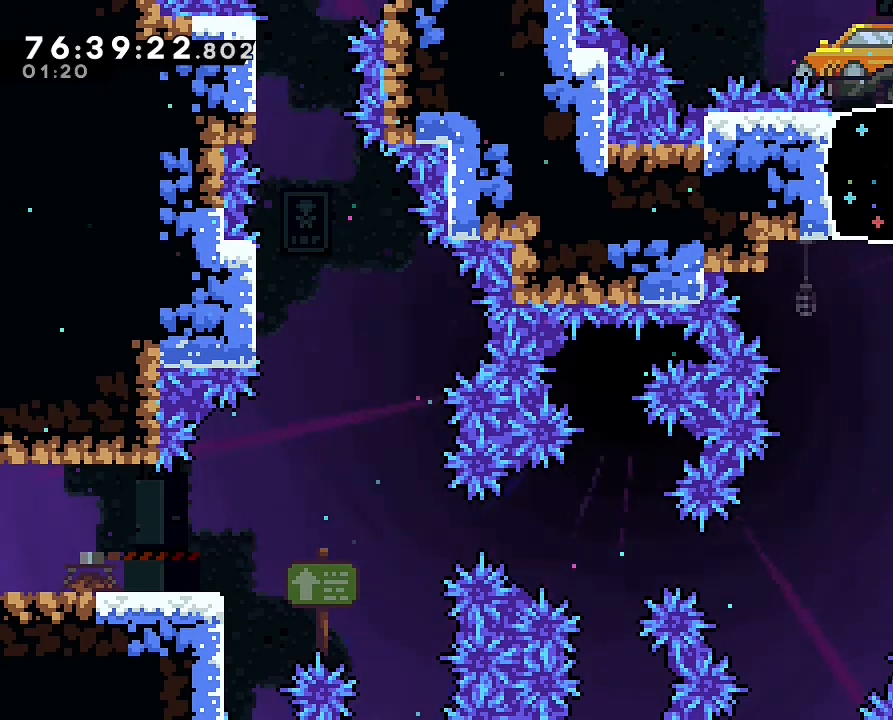
{"dt_ms": 500, "buttons": [], "left_stick": "right", "right_stick": "center", "events": [[100, "left_stick", "up"], [200, "left_stick", "right"], [500, "A", "up"]]}
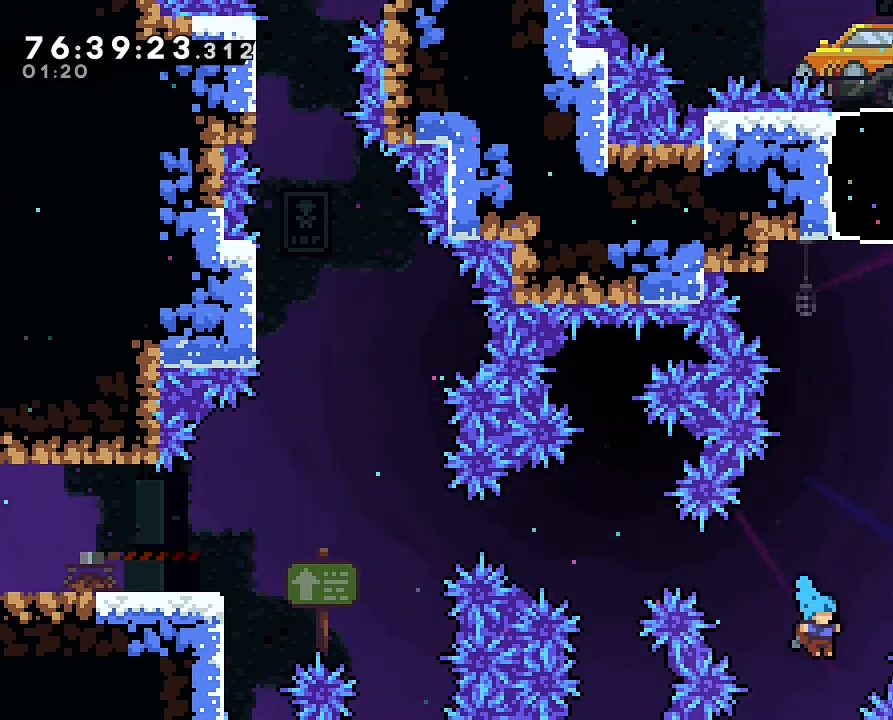
{"dt_ms": 500, "buttons": [], "left_stick": "center", "right_stick": "center", "events": [[133, "left_stick", "center"]]}
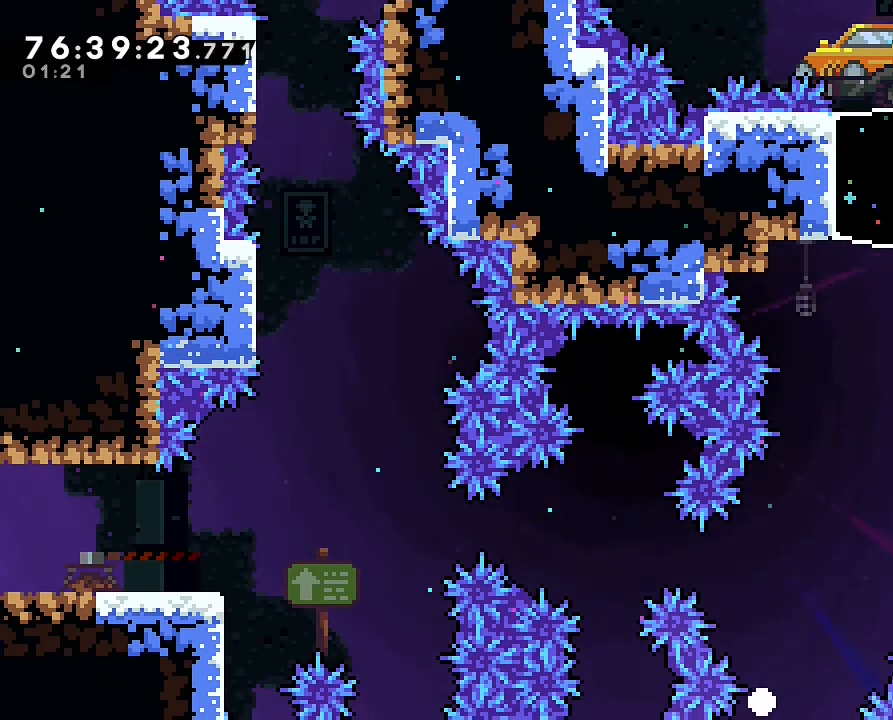
{"dt_ms": 500, "buttons": [], "left_stick": "center", "right_stick": "center", "events": []}
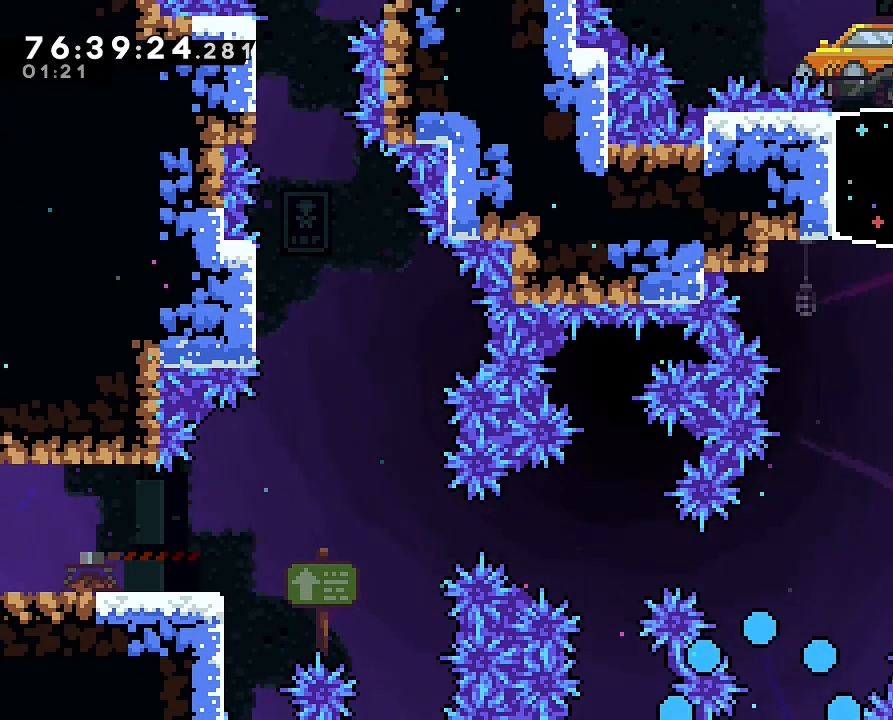
{"dt_ms": 500, "buttons": [], "left_stick": "center", "right_stick": "center", "events": []}
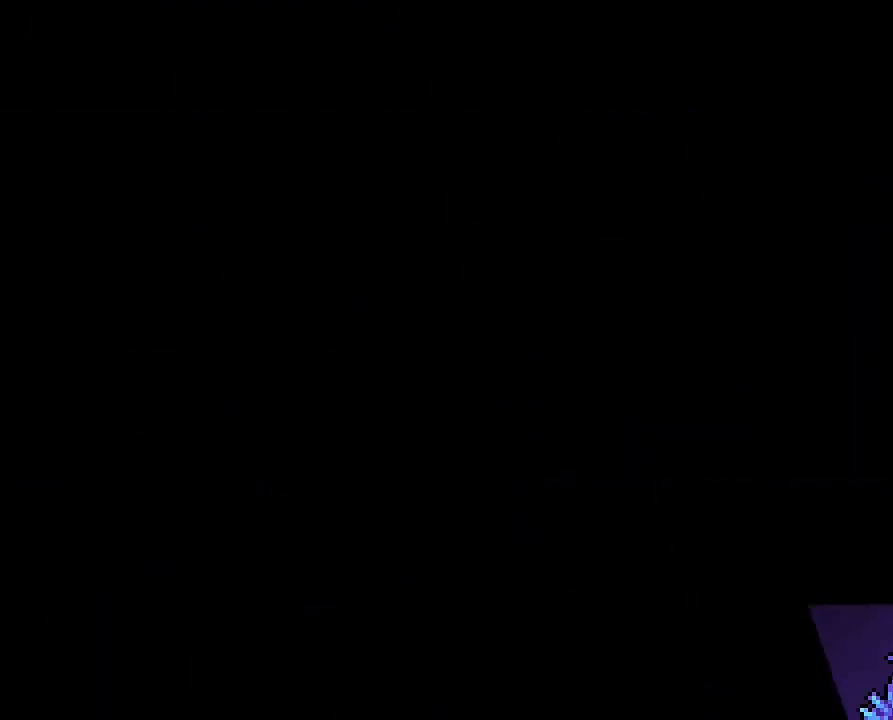
{"dt_ms": 500, "buttons": [], "left_stick": "center", "right_stick": "center", "events": []}
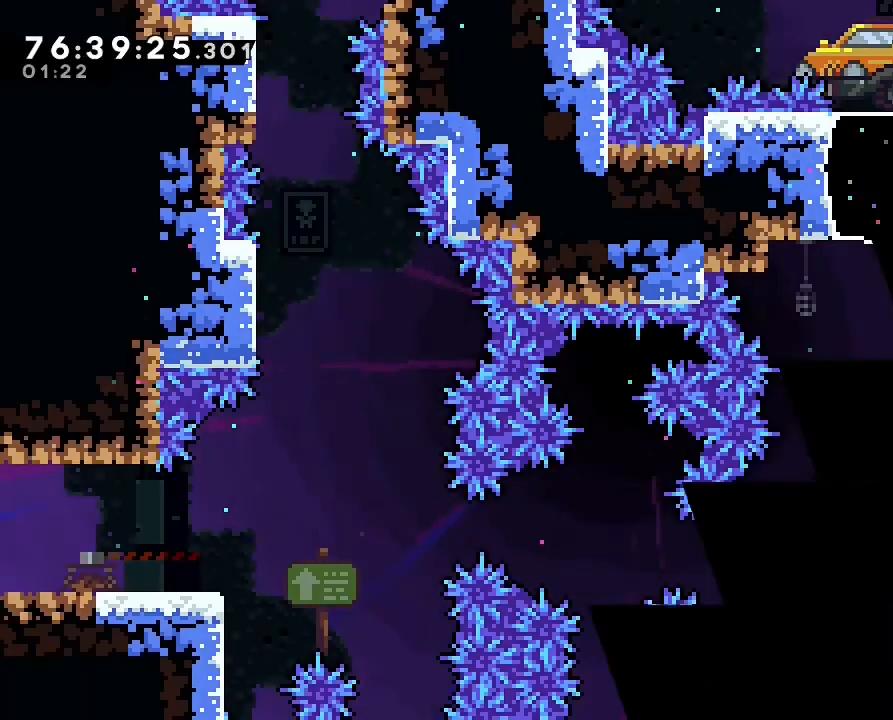
{"dt_ms": 500, "buttons": [], "left_stick": "center", "right_stick": "center", "events": []}
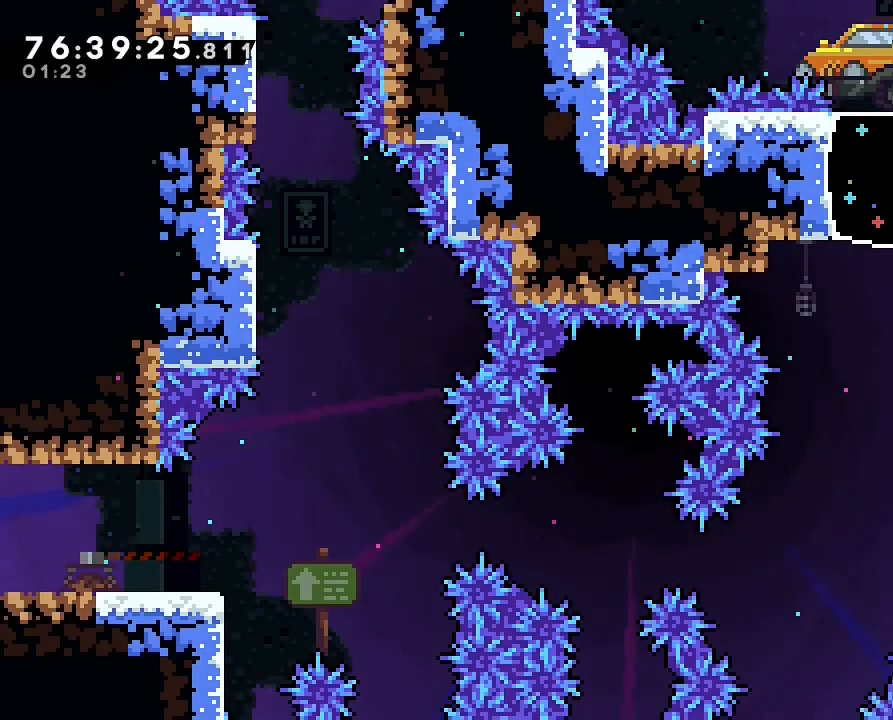
{"dt_ms": 500, "buttons": [], "left_stick": "left", "right_stick": "center", "events": [[433, "left_stick", "left"]]}
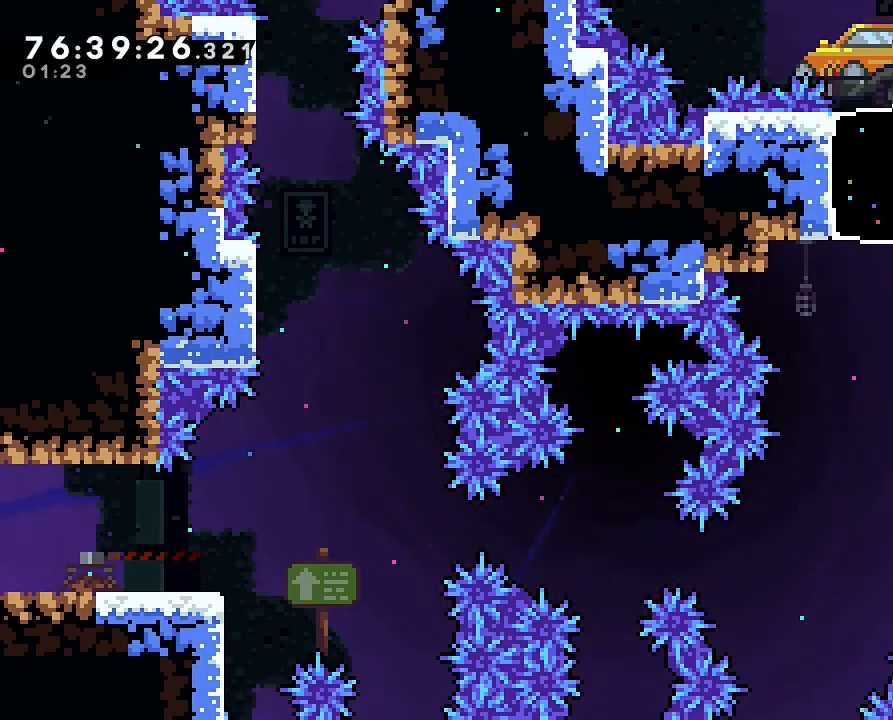
{"dt_ms": 500, "buttons": ["A"], "left_stick": "left", "right_stick": "center", "events": [[33, "left_stick", "center"], [133, "left_stick", "up"], [167, "B", "down"], [300, "A", "down"], [300, "B", "up"], [333, "left_stick", "left"]]}